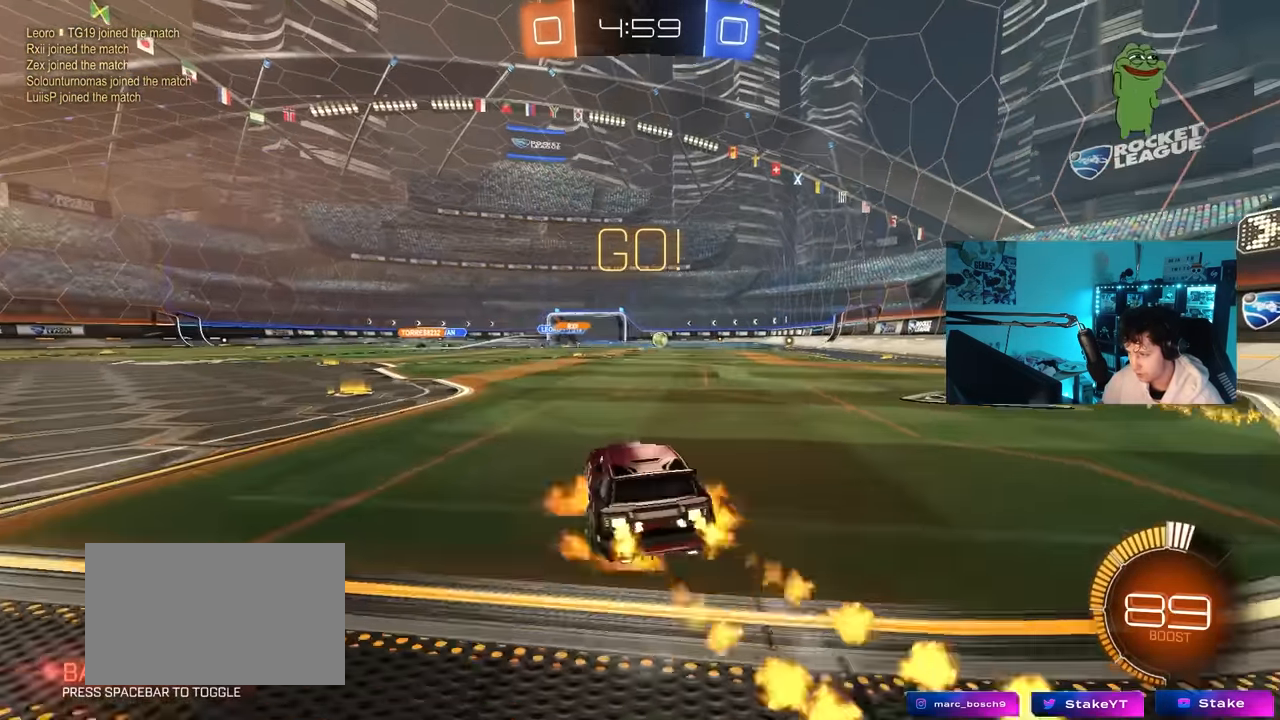
Gameplay with keyboard and mouse; each line is a JSON object with the keys and mouse buttons held at the frame after it. "events" lists presses ("down") and releases ("up") of "1", "2", "3", "4", "5", "a", "alt", "c", "caps_lock", "ctrl", "d", "e", "f", "g", "q", "r", "s", "shift", "space", "t", "tab", "v", "w", "x", "z", "mouse_left", "mouse_wheel" and "mouse_right" between this image and that frame as [ms after this image, input, new state], when the widget could be followed in between. "mouse_left", "mouse_wheel", "mouse_right" = the "left", "wheel", "right" buttons of the "mouse" list. No other keys are recorded. "wheel" means that the mouse wheel is clicked or scrolled. "mouse_move" is the direction in which the mouse moves at that frame (one of eight, or "still"), when it could be read.
{"keys": ["d", "s", "shift"], "mouse": [], "mouse_move": "still", "events": [[100, "mouse_right", "up"], [100, "shift", "down"], [150, "mouse_right", "down"], [183, "s", "down"], [183, "w", "up"], [233, "mouse_left", "up"], [233, "mouse_right", "up"]]}
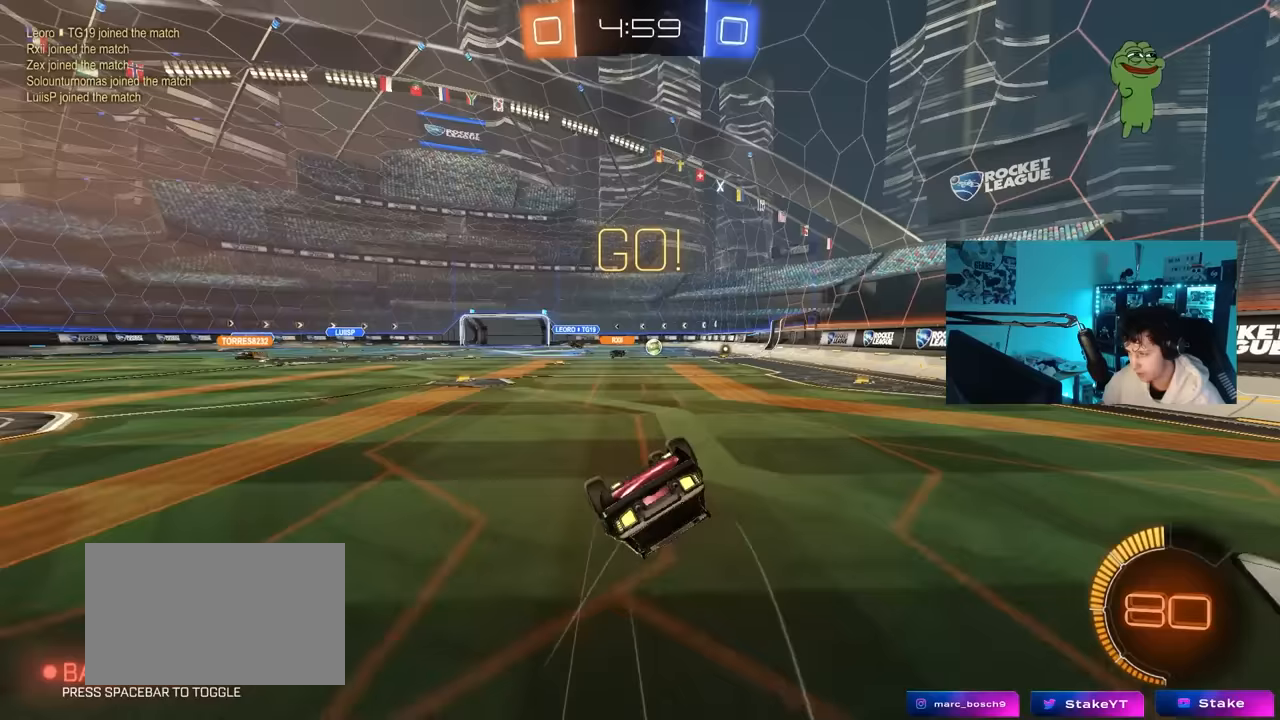
{"keys": [], "mouse": [], "mouse_move": "still", "events": [[17, "s", "up"], [117, "s", "down"], [350, "s", "up"], [350, "shift", "up"], [400, "d", "up"]]}
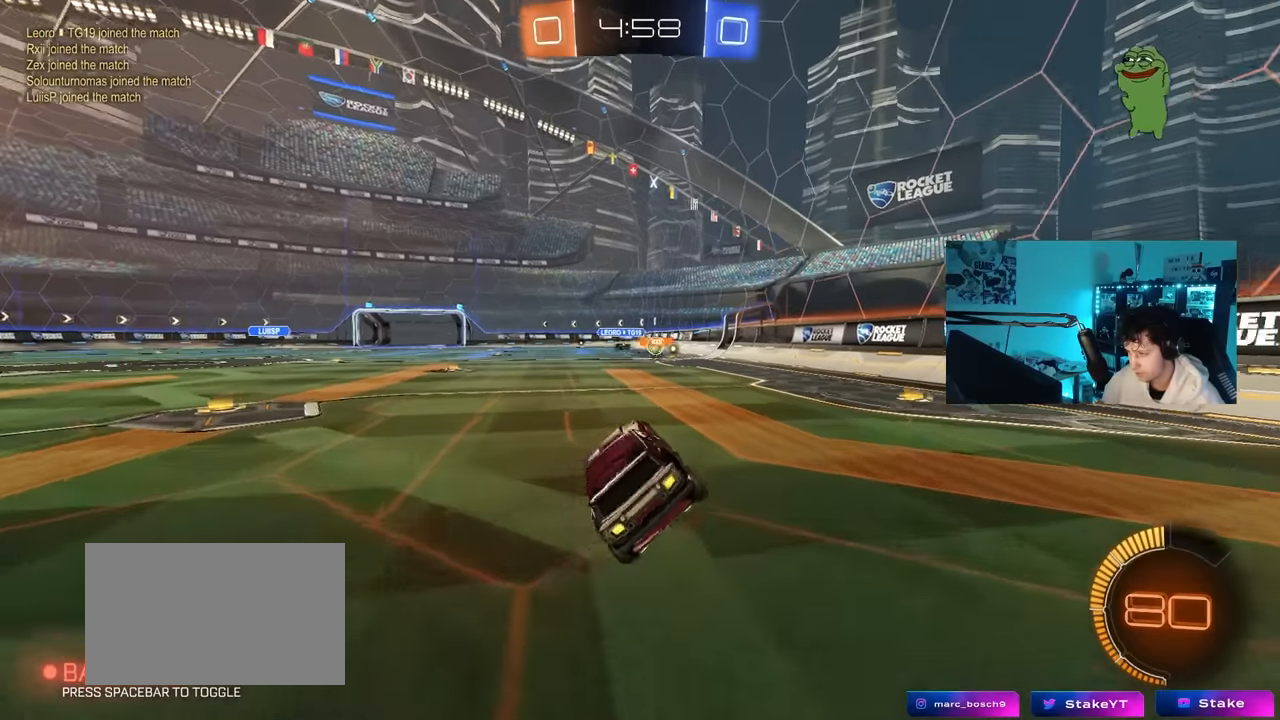
{"keys": ["w"], "mouse": [], "mouse_move": "still", "events": [[83, "d", "down"], [83, "w", "down"], [417, "d", "up"]]}
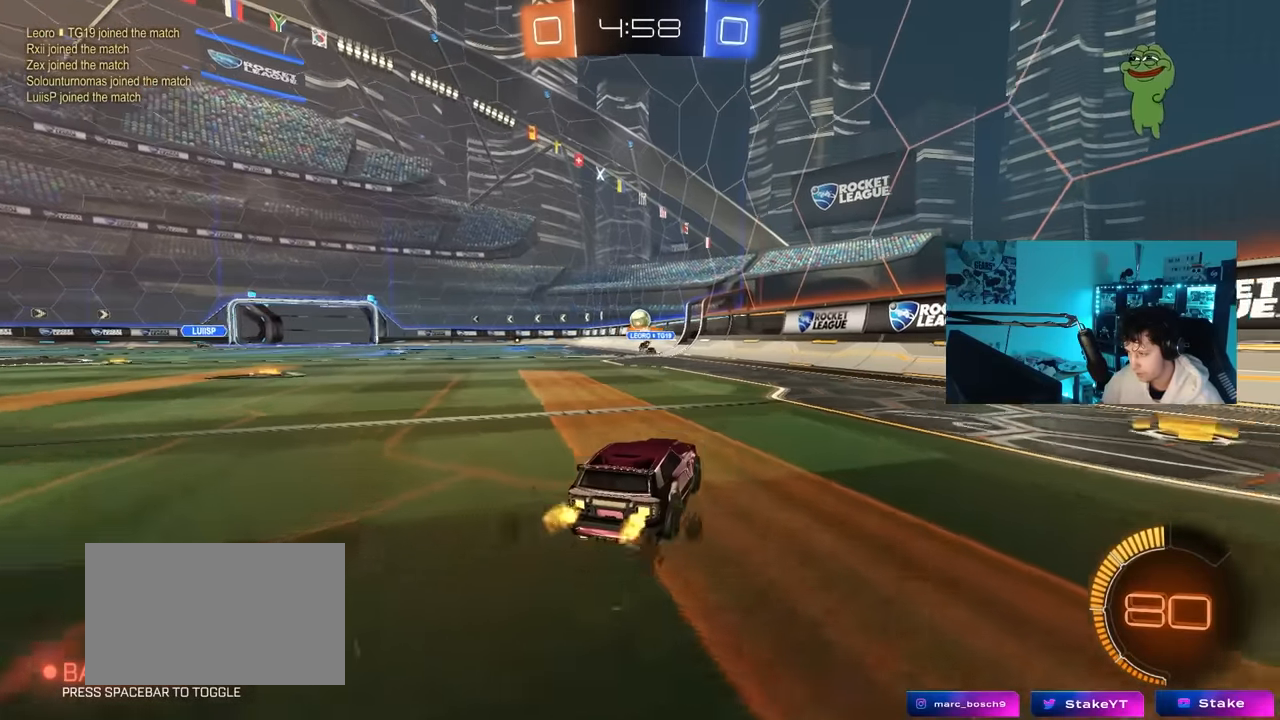
{"keys": ["a", "shift", "w"], "mouse": [], "mouse_move": "still", "events": [[100, "d", "down"], [183, "d", "up"], [383, "a", "down"], [417, "shift", "down"]]}
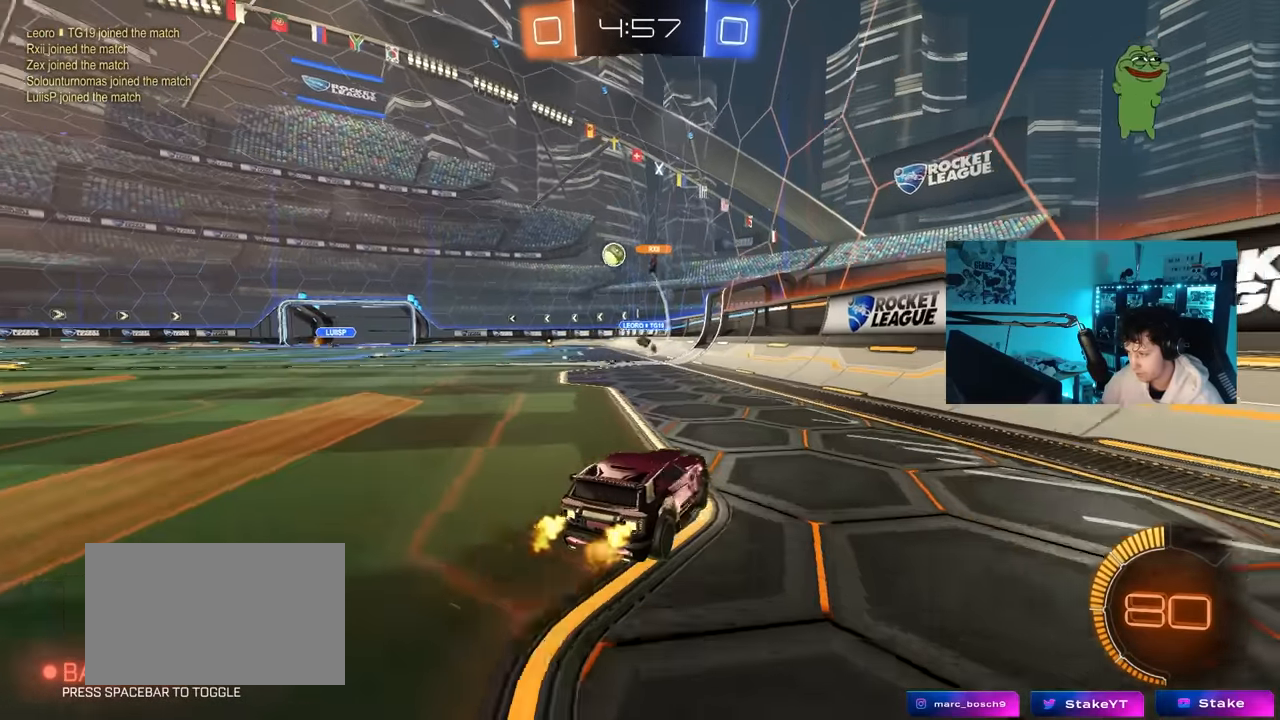
{"keys": ["a", "w"], "mouse": [], "mouse_move": "still", "events": [[17, "shift", "up"]]}
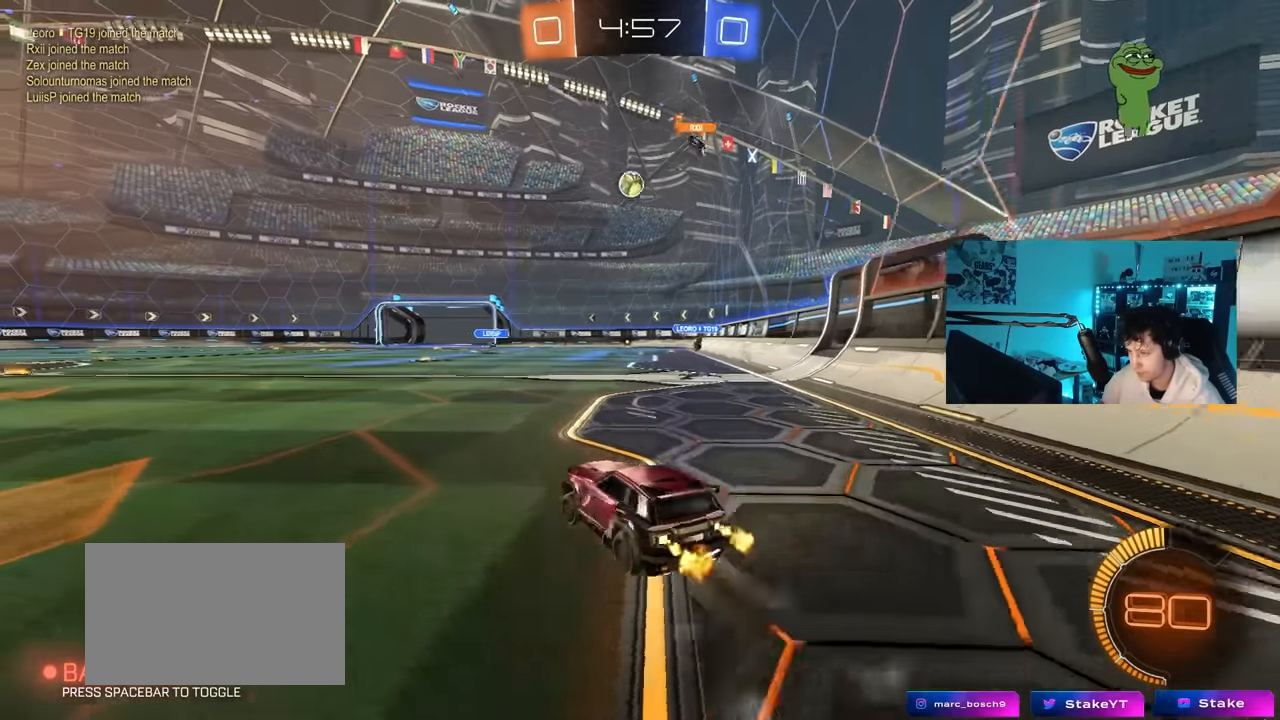
{"keys": ["w"], "mouse": [], "mouse_move": "still", "events": [[33, "mouse_left", "down"], [267, "a", "up"], [400, "mouse_left", "up"]]}
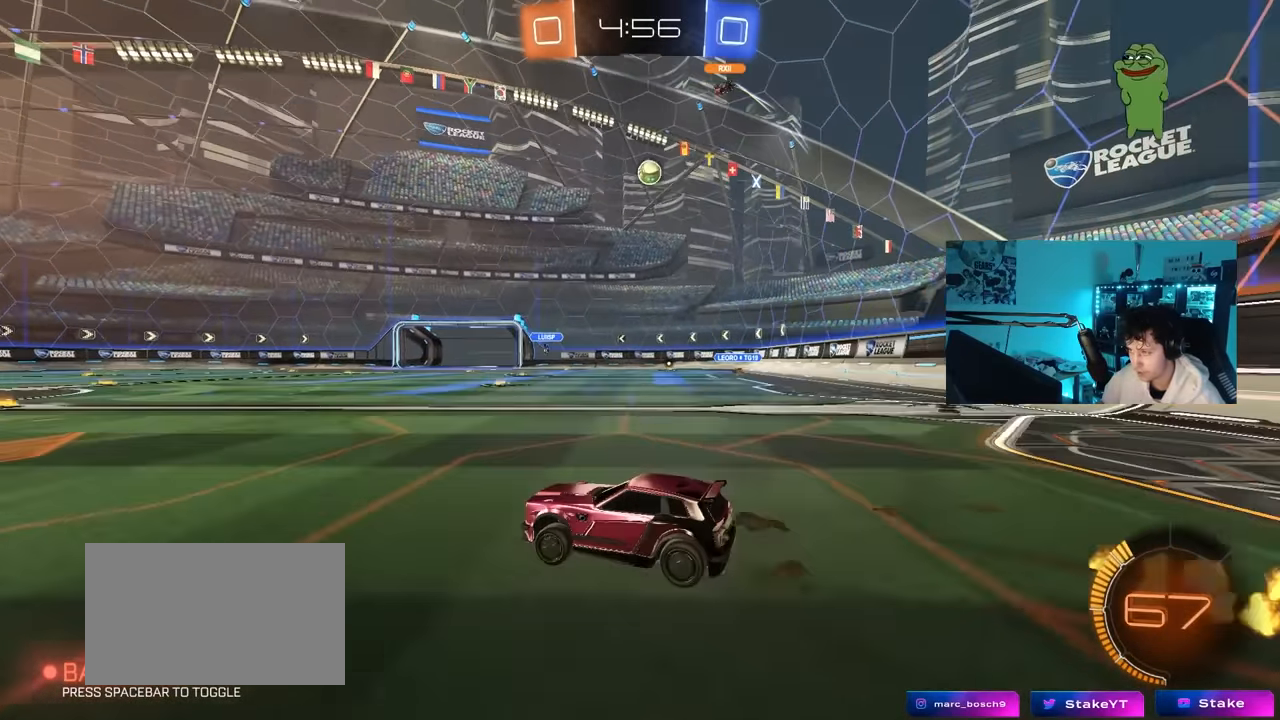
{"keys": ["w"], "mouse": [], "mouse_move": "still", "events": [[150, "a", "down"], [233, "a", "up"], [333, "d", "down"], [383, "d", "up"]]}
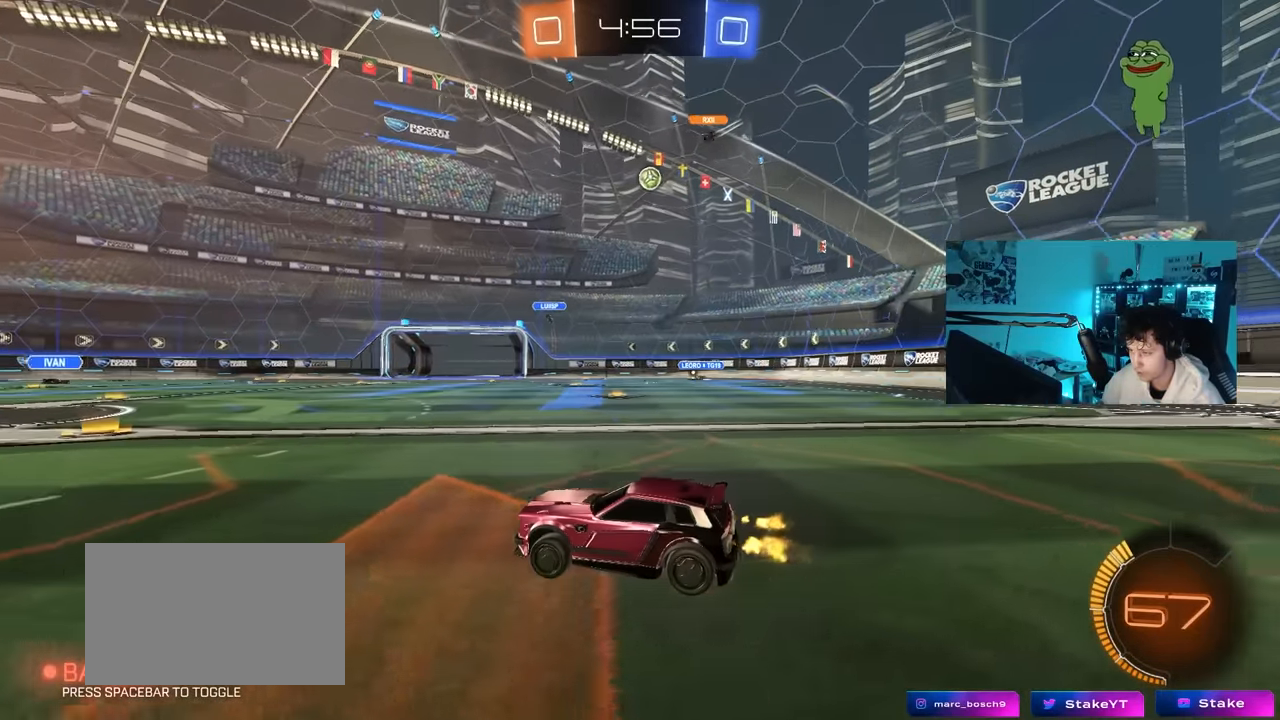
{"keys": ["w"], "mouse": ["left"], "mouse_move": "still", "events": [[200, "d", "down"], [433, "mouse_left", "down"], [483, "d", "up"]]}
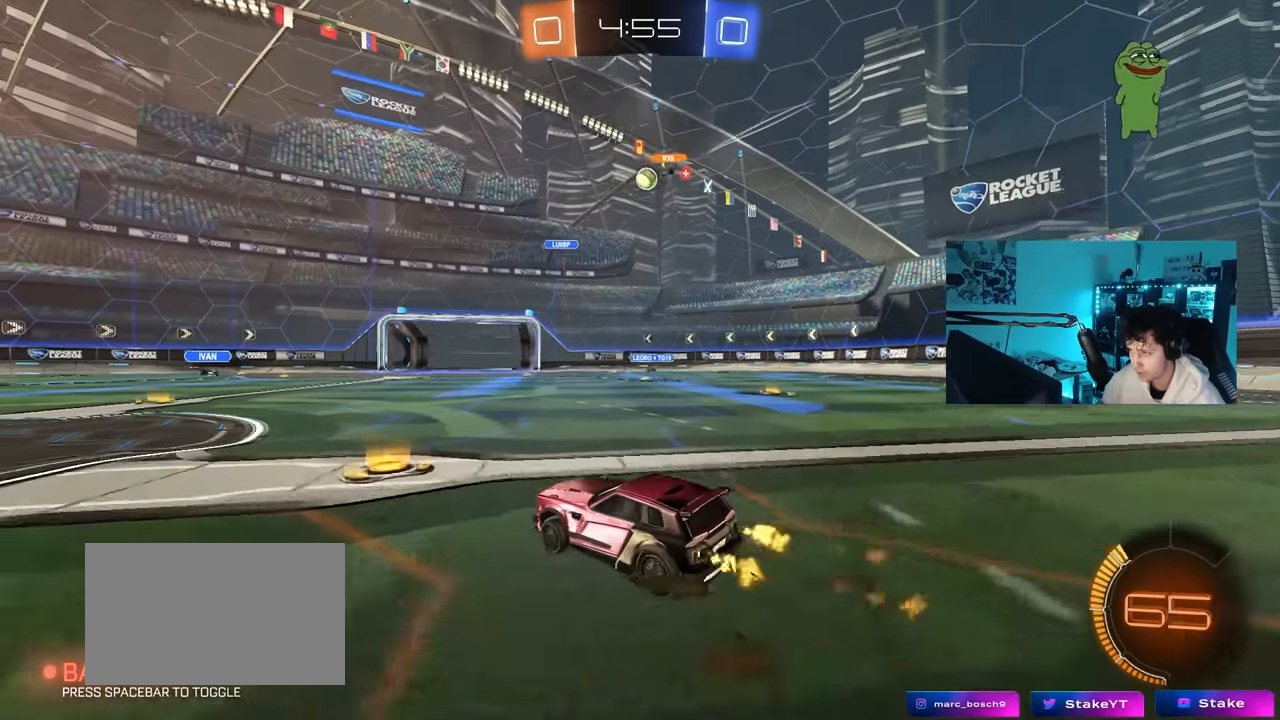
{"keys": ["a", "w"], "mouse": [], "mouse_move": "still", "events": [[83, "d", "down"], [217, "d", "up"], [250, "mouse_left", "up"], [367, "a", "down"]]}
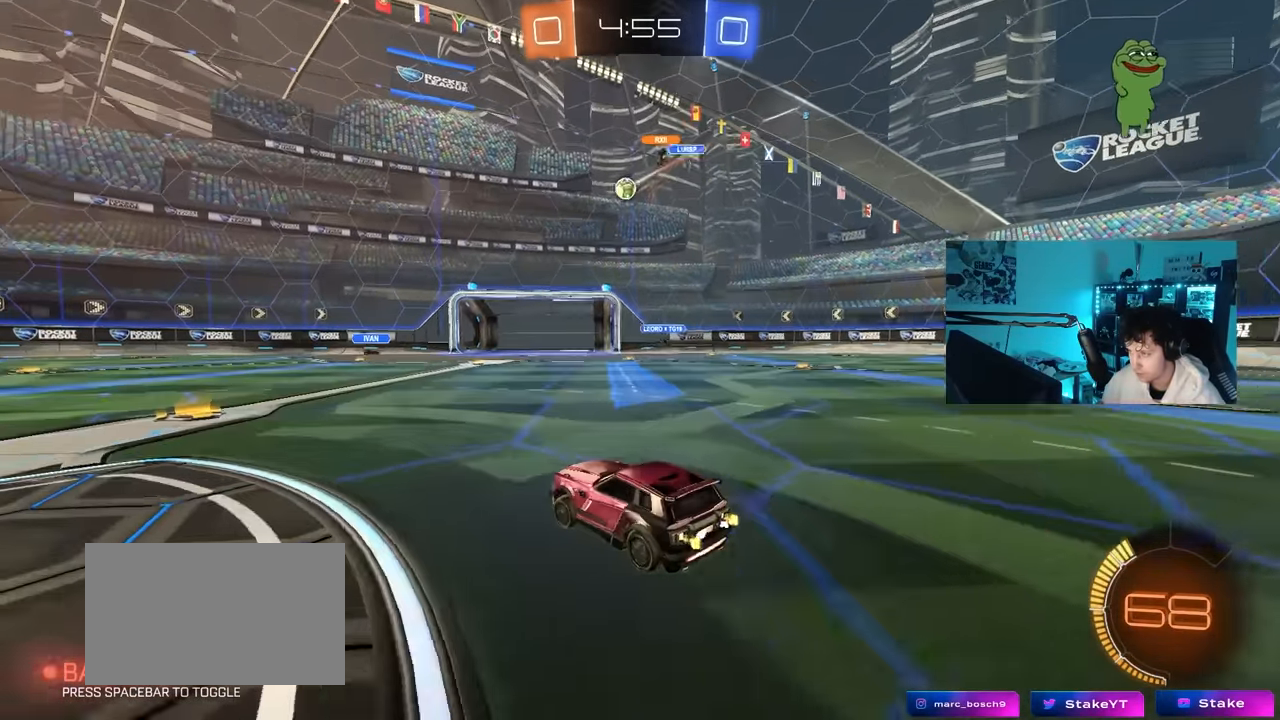
{"keys": ["w"], "mouse": ["left"], "mouse_move": "right", "events": [[150, "a", "up"], [200, "d", "down"], [233, "d", "up"], [283, "a", "down"], [283, "mouse_left", "down"], [383, "a", "up"]]}
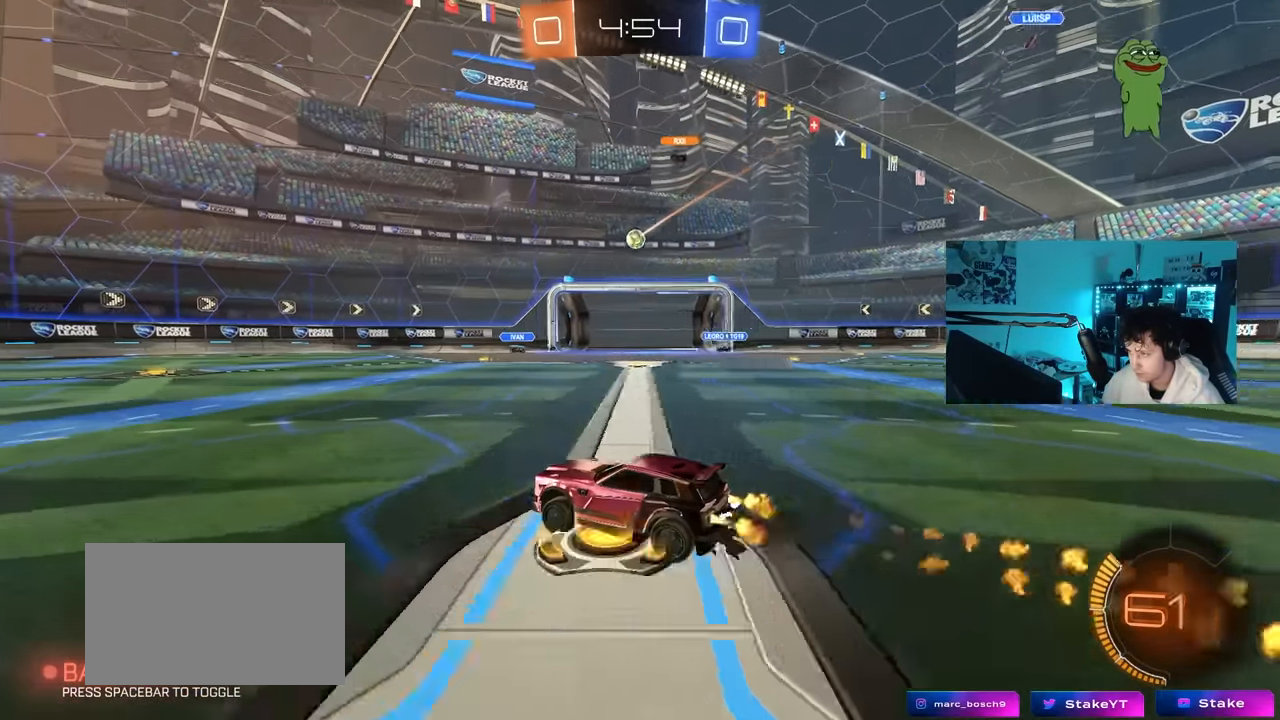
{"keys": [], "mouse": [], "mouse_move": "still", "events": [[117, "mouse_left", "up"], [350, "w", "up"], [433, "a", "down"], [433, "s", "down"], [483, "a", "up"], [483, "s", "up"]]}
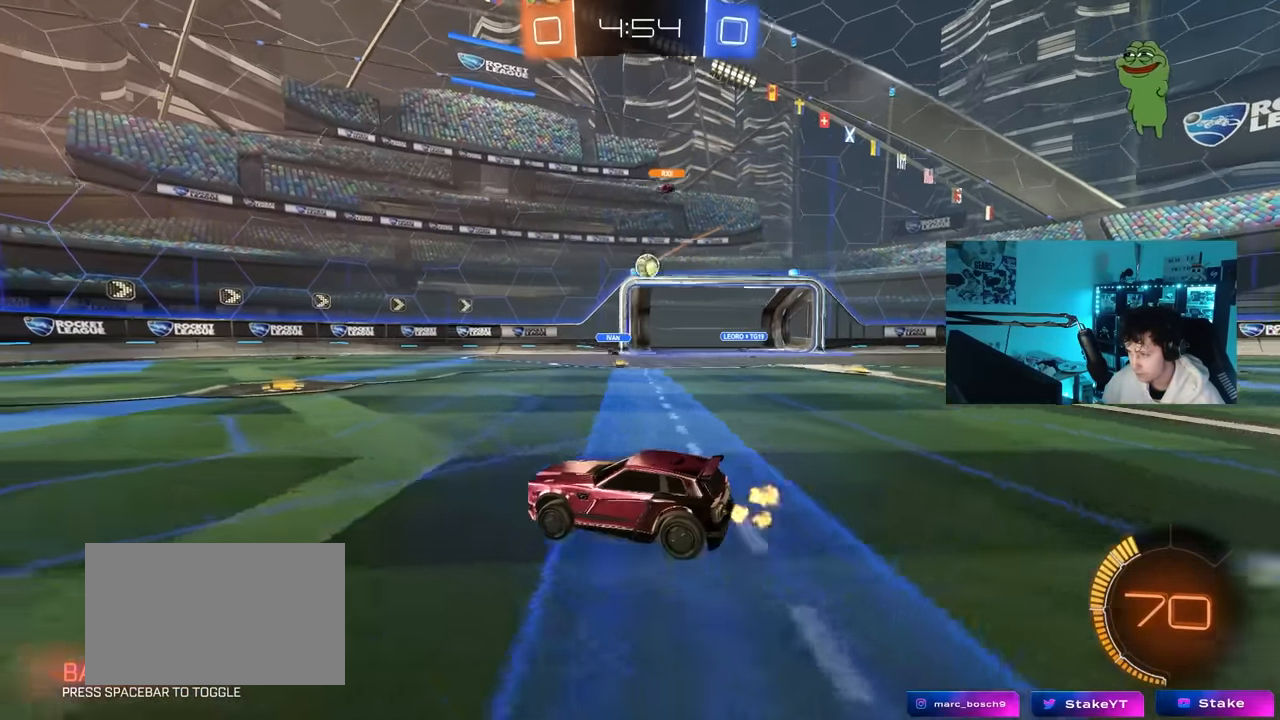
{"keys": ["s"], "mouse": ["right"], "mouse_move": "down-left", "events": [[33, "d", "down"], [183, "w", "down"], [317, "w", "up"], [450, "mouse_right", "down"], [450, "s", "down"], [500, "d", "up"]]}
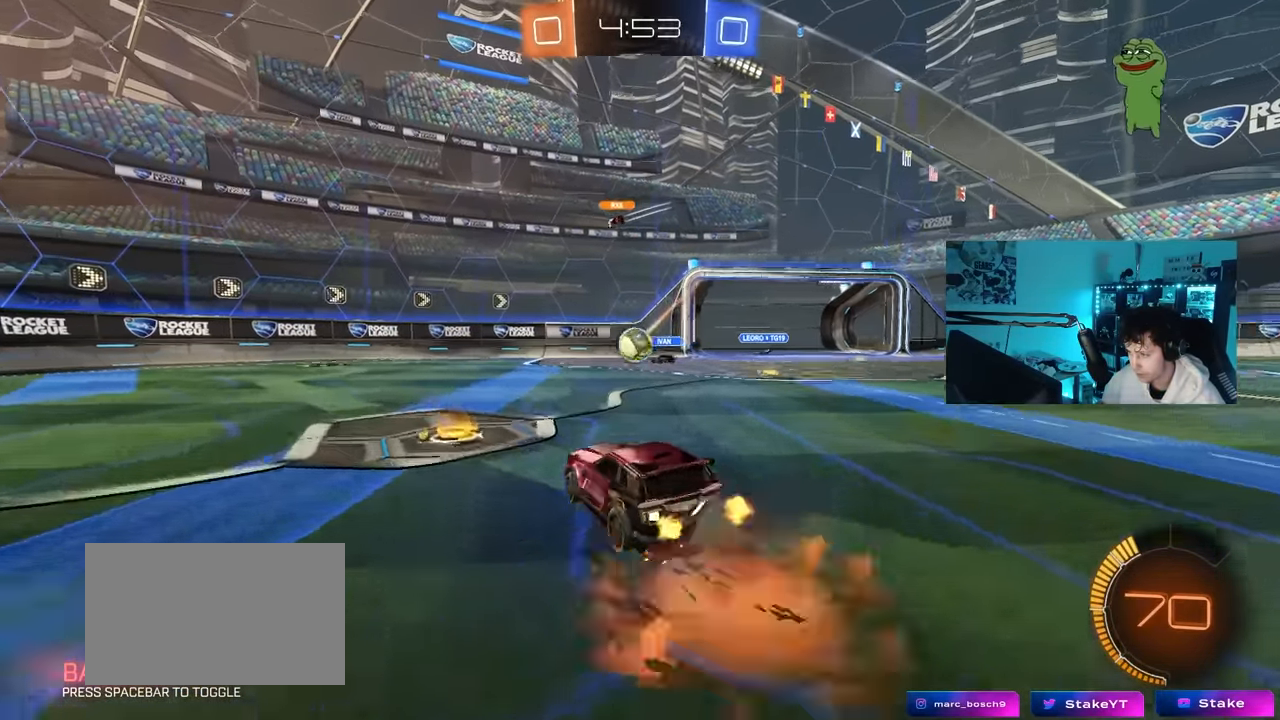
{"keys": ["d"], "mouse": ["left"], "mouse_move": "still", "events": [[50, "a", "down"], [50, "mouse_left", "down"], [50, "shift", "down"], [150, "a", "up"], [150, "s", "up"], [150, "shift", "up"], [183, "mouse_right", "up"], [233, "mouse_right", "down"], [383, "d", "down"], [417, "mouse_right", "up"]]}
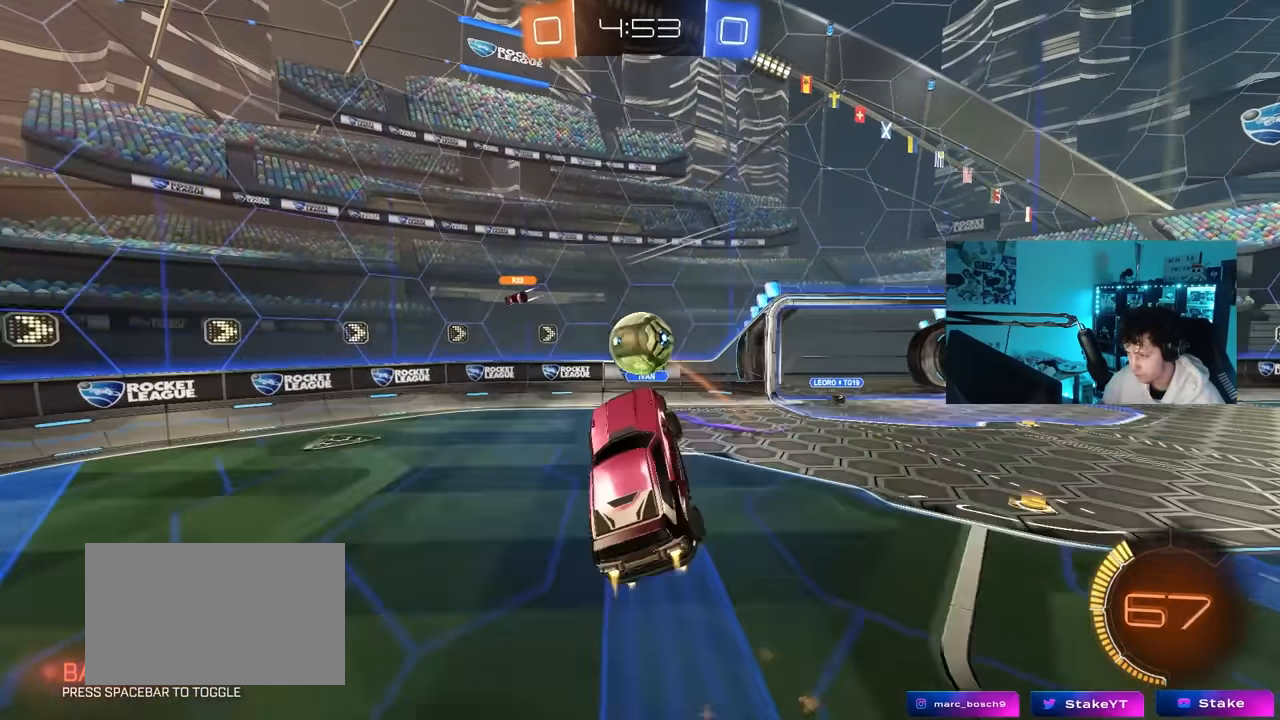
{"keys": ["d", "s", "shift"], "mouse": ["left"], "mouse_move": "still", "events": [[17, "a", "down"], [67, "d", "up"], [67, "w", "down"], [167, "d", "down"], [200, "d", "up"], [250, "a", "up"], [250, "w", "up"], [300, "d", "down"], [300, "shift", "down"], [483, "s", "down"]]}
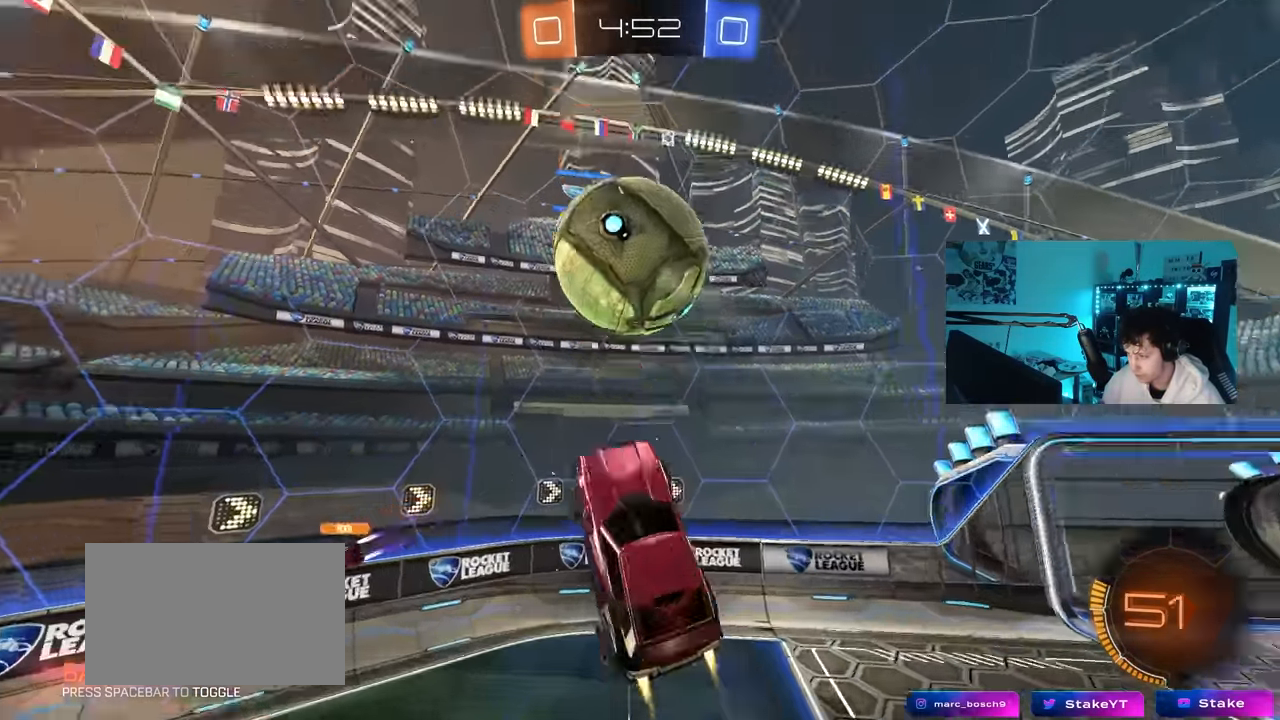
{"keys": ["a", "w"], "mouse": ["left"], "mouse_move": "still", "events": [[133, "shift", "up"], [217, "s", "up"], [267, "d", "up"], [317, "a", "down"], [317, "shift", "down"], [367, "w", "down"], [450, "shift", "up"]]}
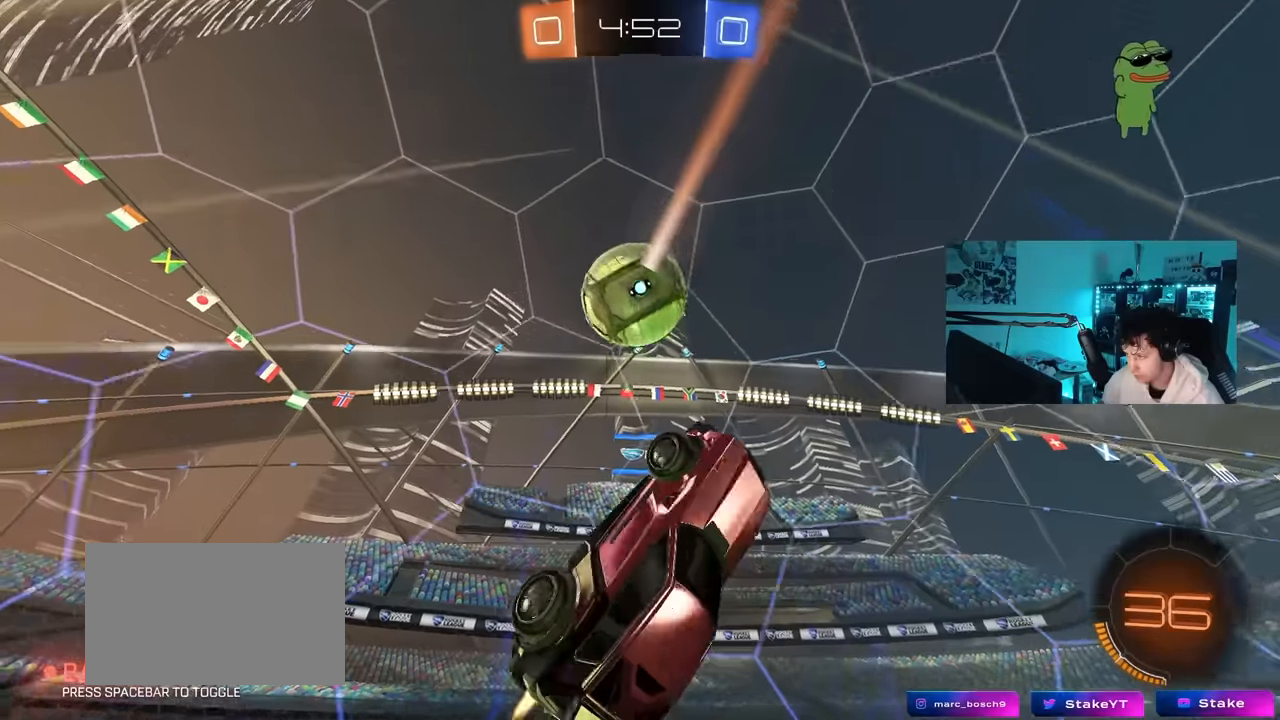
{"keys": ["d", "w"], "mouse": [], "mouse_move": "still", "events": [[100, "a", "up"], [100, "d", "down"], [100, "mouse_left", "up"], [150, "w", "up"], [384, "w", "down"]]}
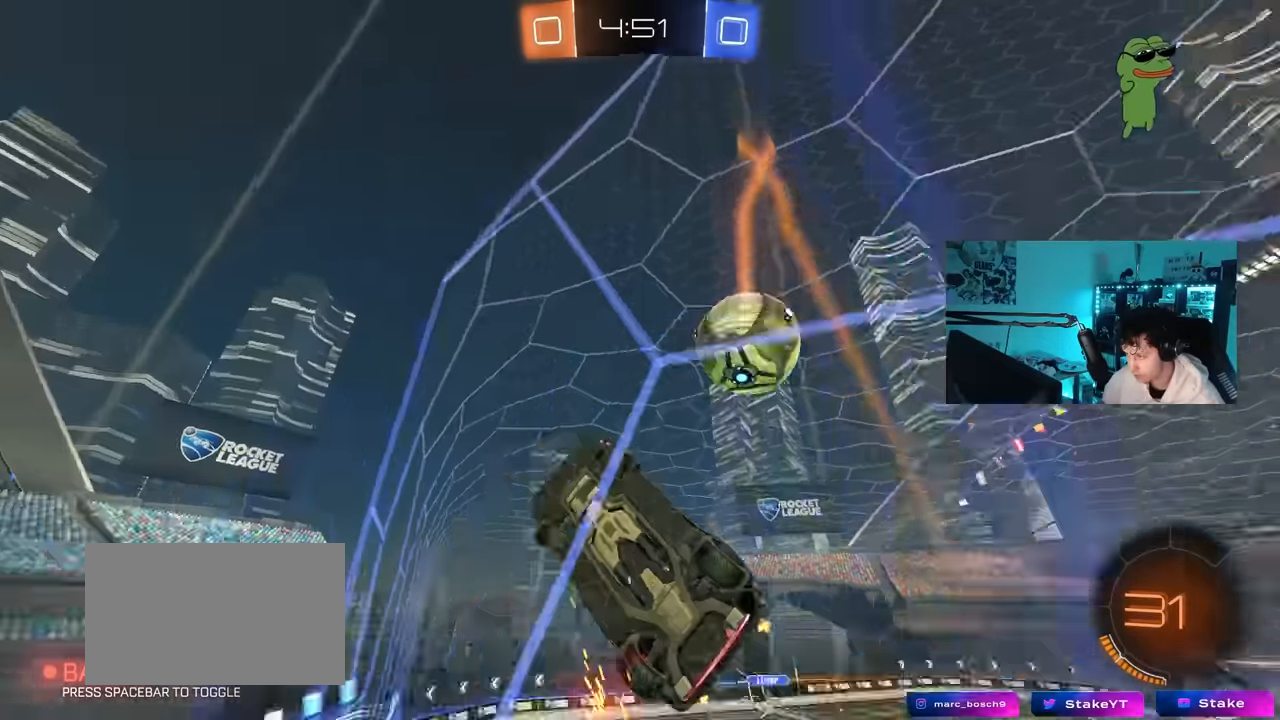
{"keys": ["d", "w"], "mouse": [], "mouse_move": "still", "events": [[17, "shift", "down"], [117, "shift", "up"]]}
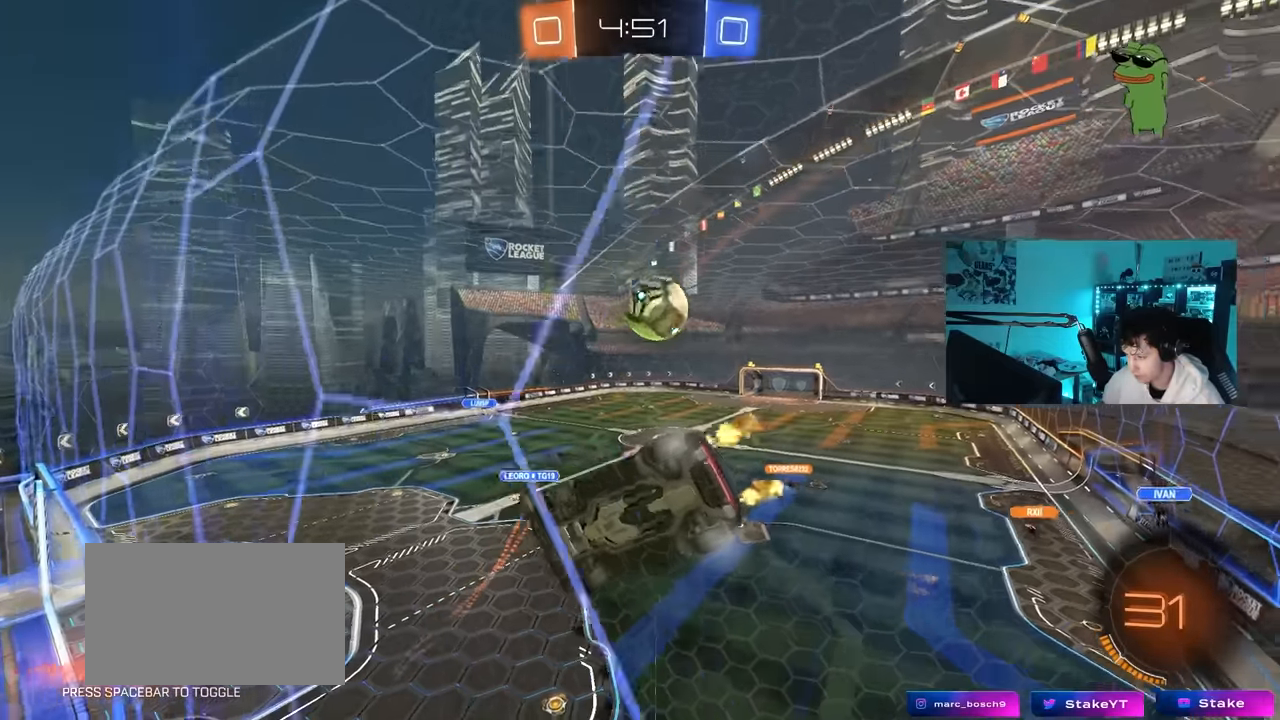
{"keys": ["a", "w"], "mouse": ["left"], "mouse_move": "still", "events": [[34, "d", "up"], [167, "a", "down"], [217, "a", "up"], [500, "a", "down"], [500, "mouse_left", "down"]]}
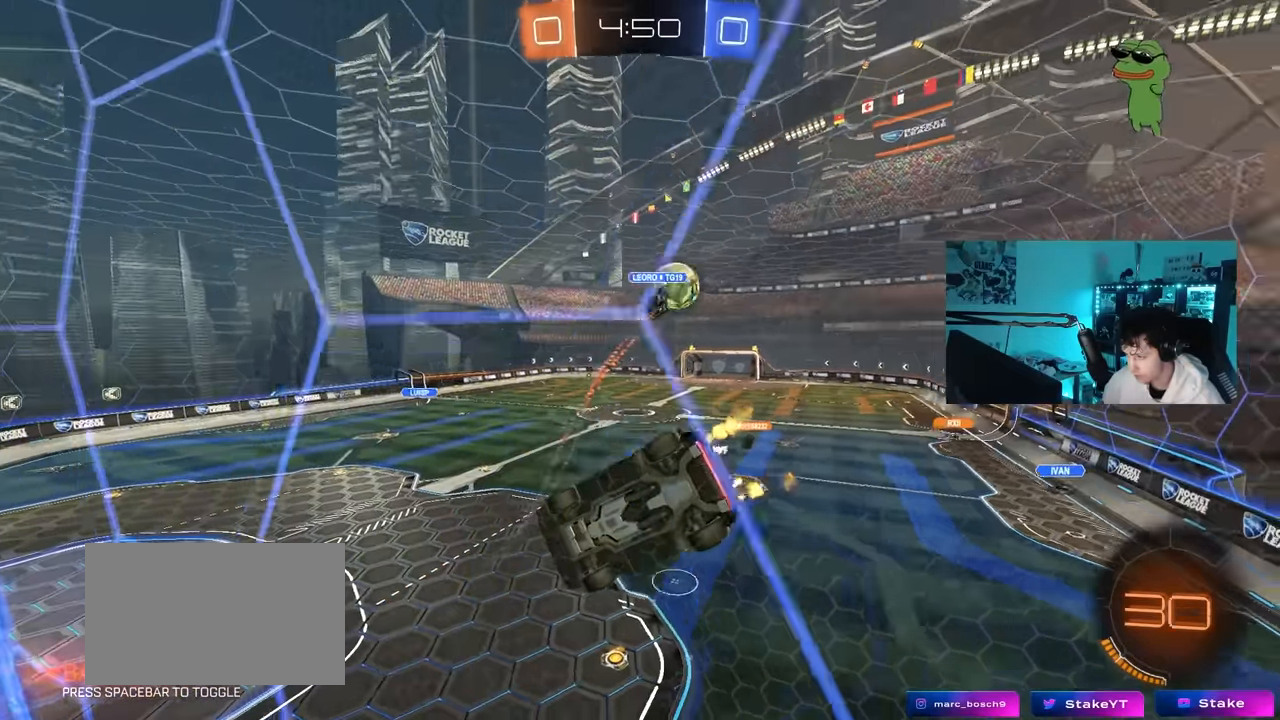
{"keys": [], "mouse": [], "mouse_move": "left", "events": [[50, "mouse_right", "down"], [100, "a", "up"], [100, "w", "up"], [184, "a", "down"], [184, "s", "down"], [184, "shift", "down"], [284, "mouse_right", "up"], [334, "mouse_left", "up"], [417, "a", "up"], [417, "s", "up"], [417, "shift", "up"]]}
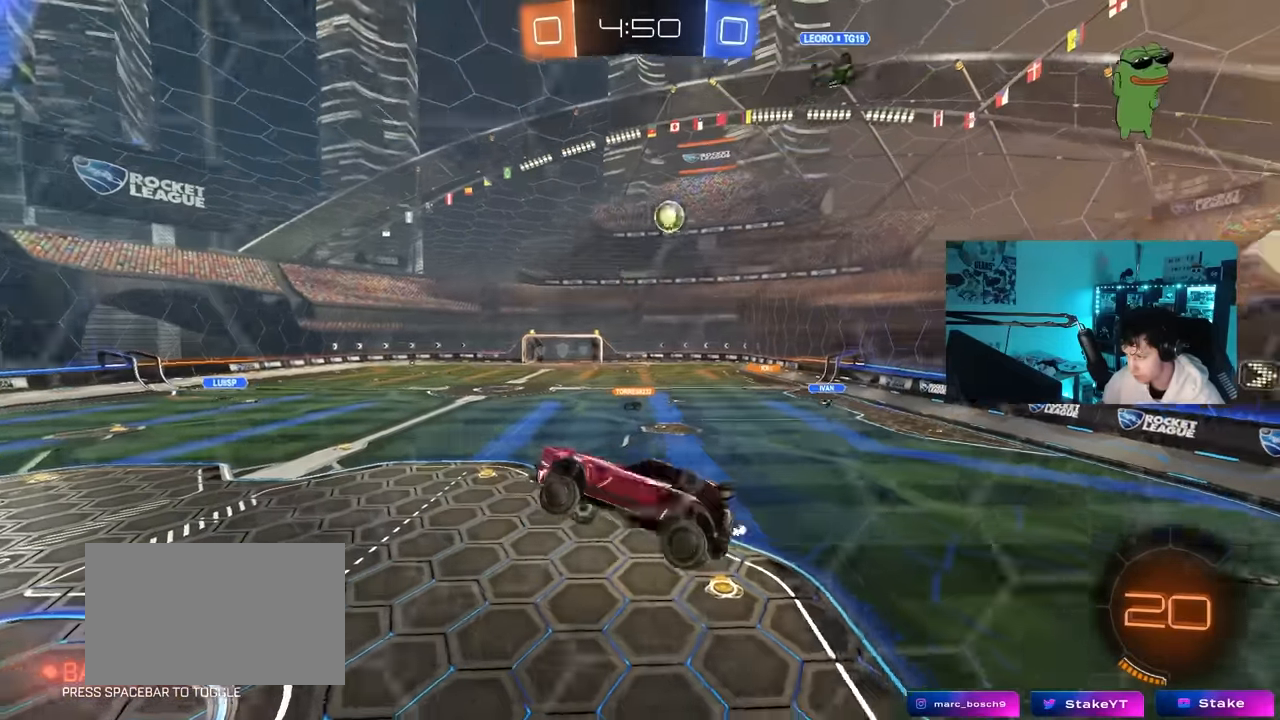
{"keys": ["w"], "mouse": ["left", "right"], "mouse_move": "down-left", "events": [[17, "d", "down"], [67, "d", "up"], [200, "w", "down"], [384, "mouse_left", "down"], [384, "mouse_right", "down"]]}
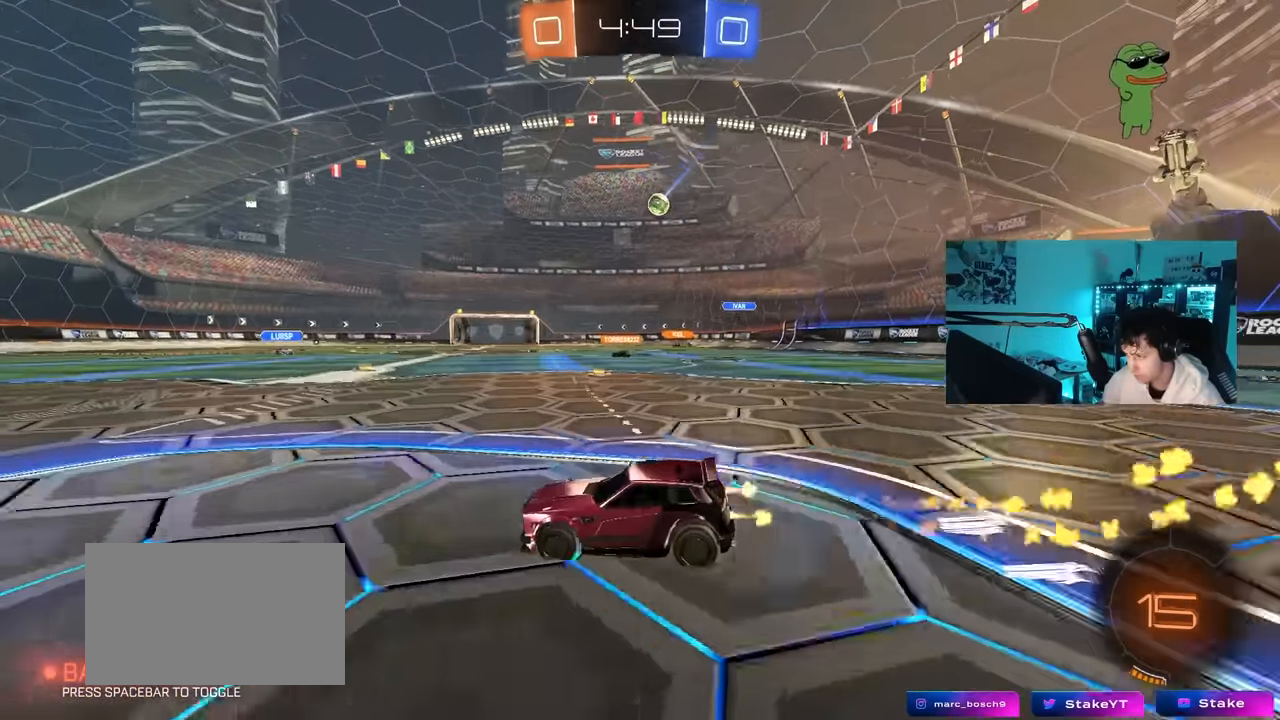
{"keys": ["w"], "mouse": [], "mouse_move": "still", "events": [[84, "d", "down"], [84, "mouse_right", "up"], [167, "mouse_left", "up"], [450, "a", "down"], [450, "d", "up"], [500, "a", "up"]]}
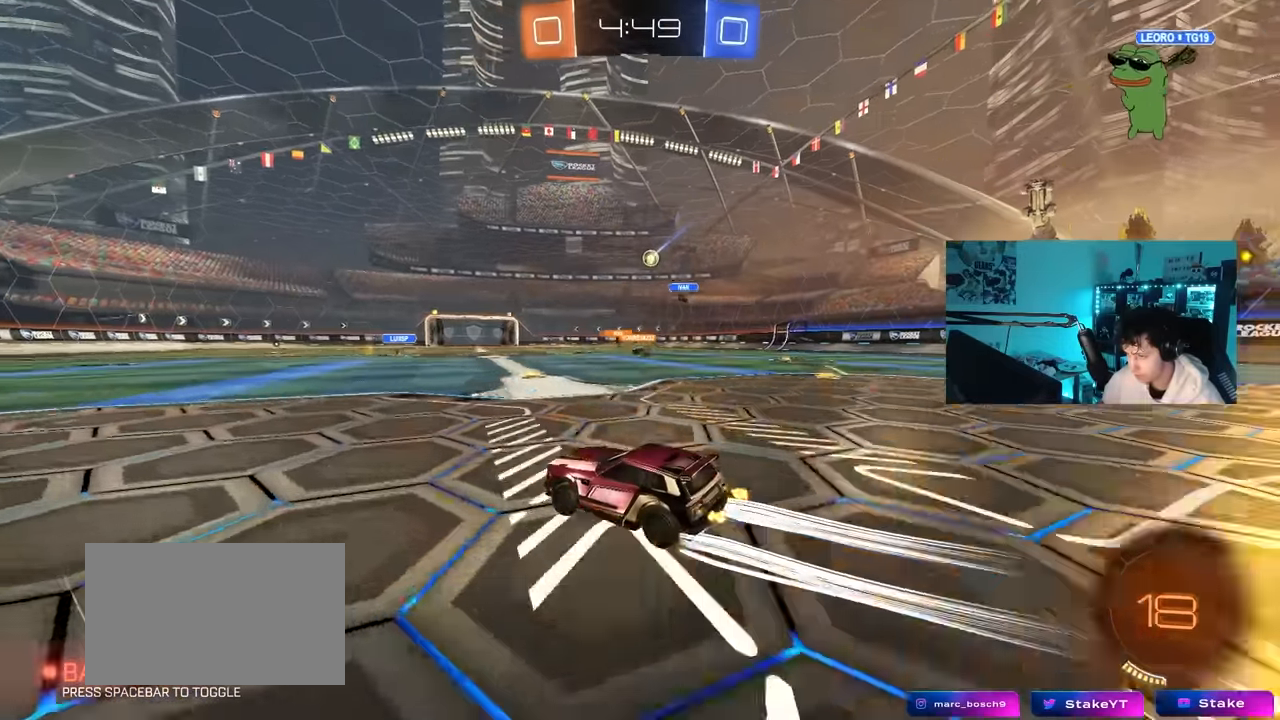
{"keys": ["w"], "mouse": [], "mouse_move": "up", "events": [[50, "d", "down"], [50, "mouse_left", "down"], [50, "mouse_right", "down"], [100, "d", "up"], [150, "mouse_right", "up"], [184, "mouse_left", "up"], [234, "mouse_right", "down"], [384, "mouse_right", "up"]]}
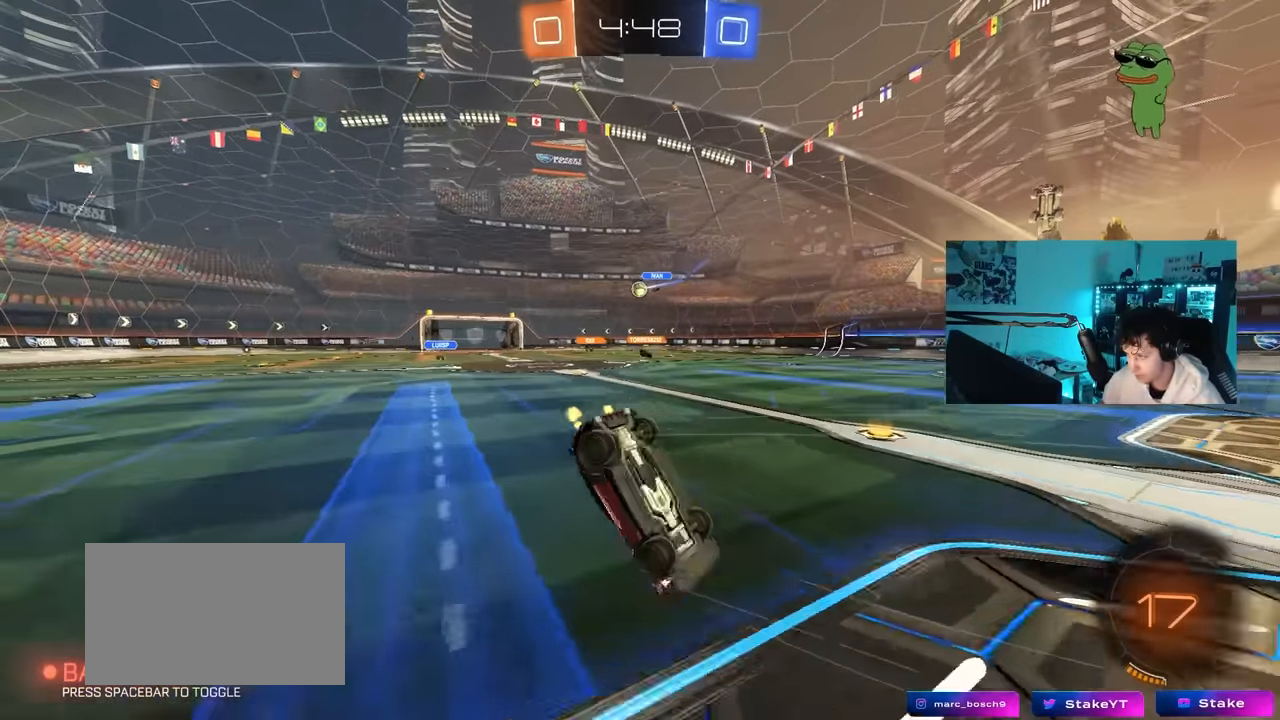
{"keys": [], "mouse": [], "mouse_move": "still", "events": [[200, "w", "up"]]}
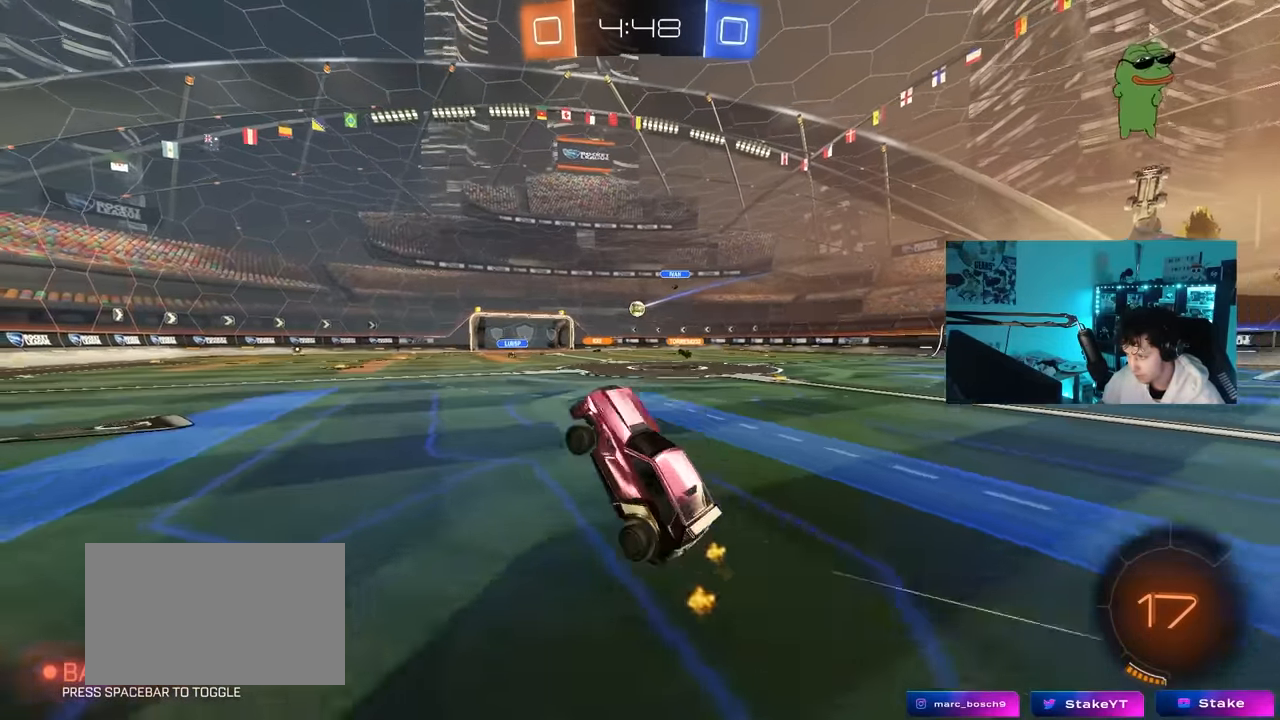
{"keys": ["w"], "mouse": [], "mouse_move": "still", "events": [[34, "a", "down"], [134, "a", "up"], [184, "w", "down"], [267, "d", "down"], [450, "d", "up"]]}
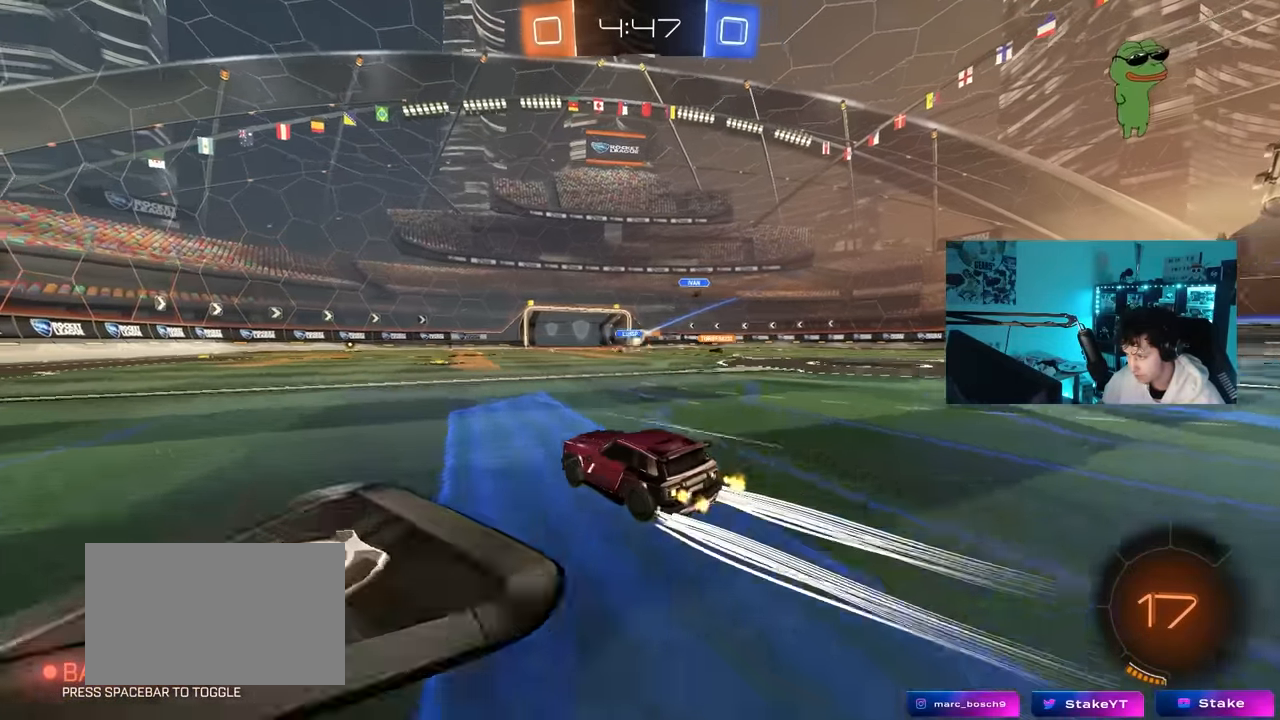
{"keys": ["w"], "mouse": [], "mouse_move": "still", "events": [[100, "d", "down"], [184, "d", "up"], [417, "a", "down"], [467, "a", "up"]]}
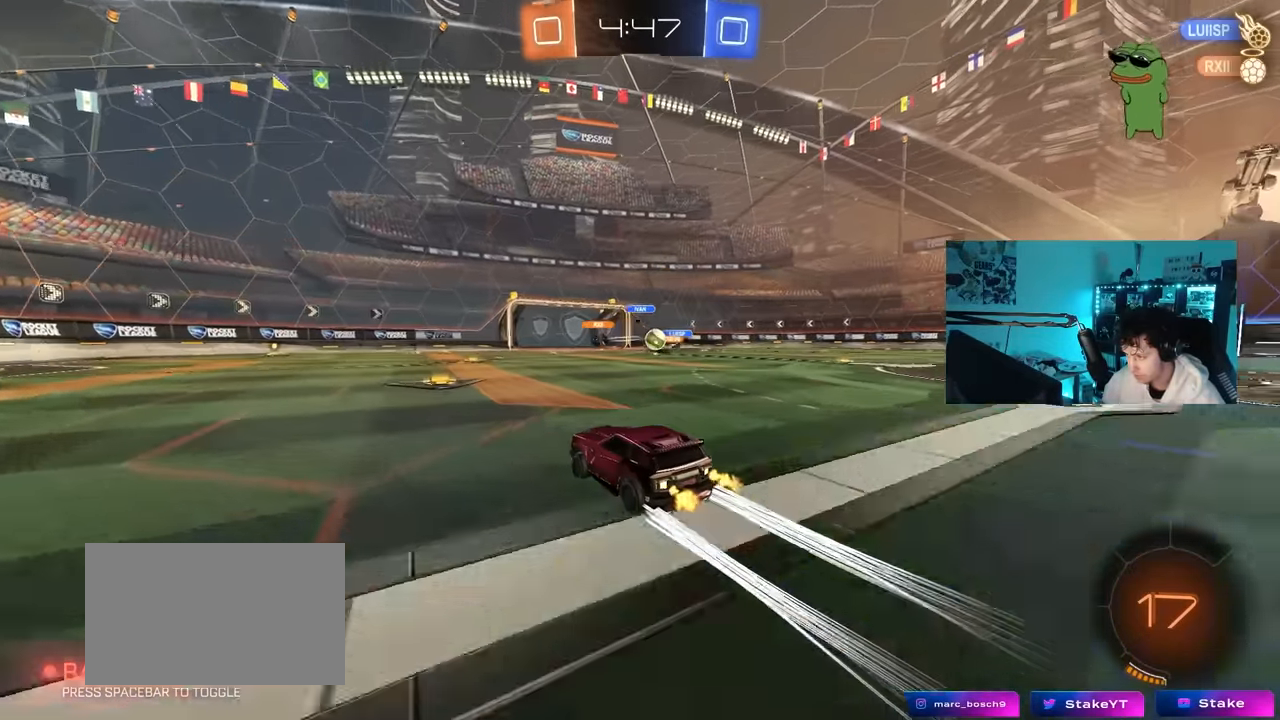
{"keys": ["w"], "mouse": [], "mouse_move": "still", "events": [[17, "d", "down"], [67, "shift", "down"], [250, "shift", "up"], [484, "d", "up"]]}
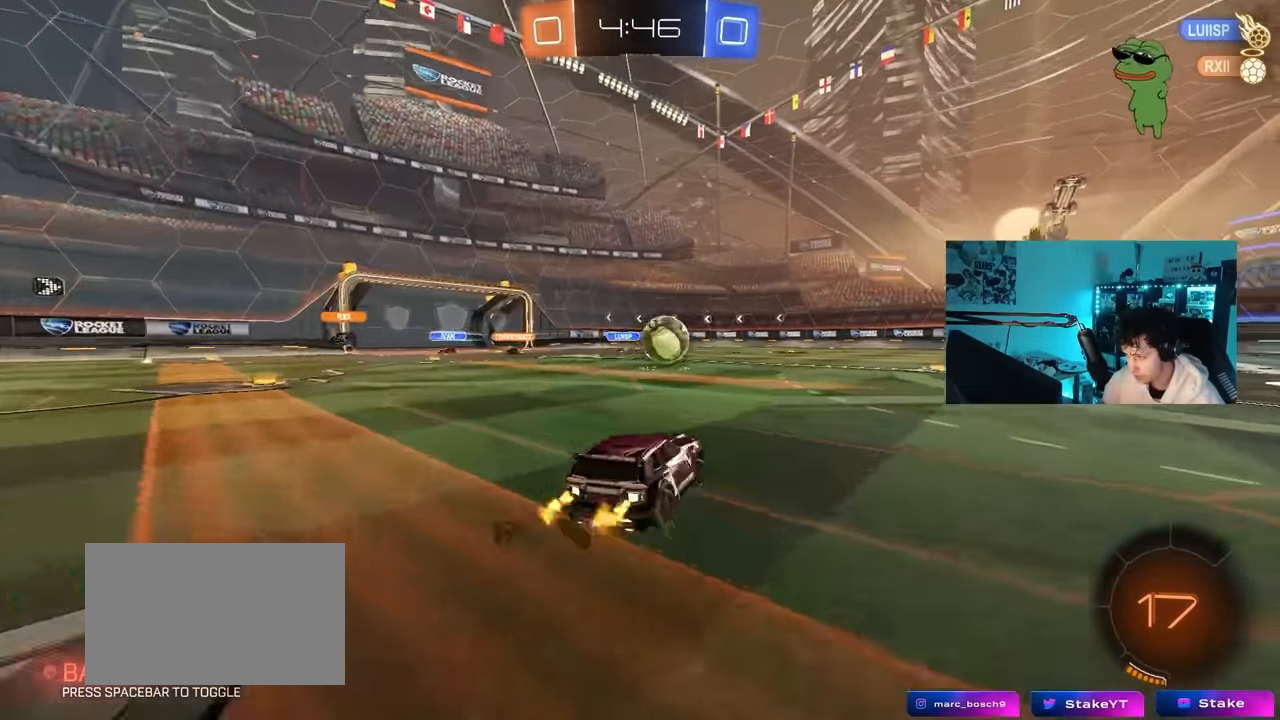
{"keys": [], "mouse": [], "mouse_move": "still", "events": [[34, "w", "up"], [84, "a", "down"], [84, "d", "down"], [84, "s", "down"], [134, "a", "up"], [217, "a", "down"], [217, "d", "up"], [417, "a", "up"], [417, "s", "up"]]}